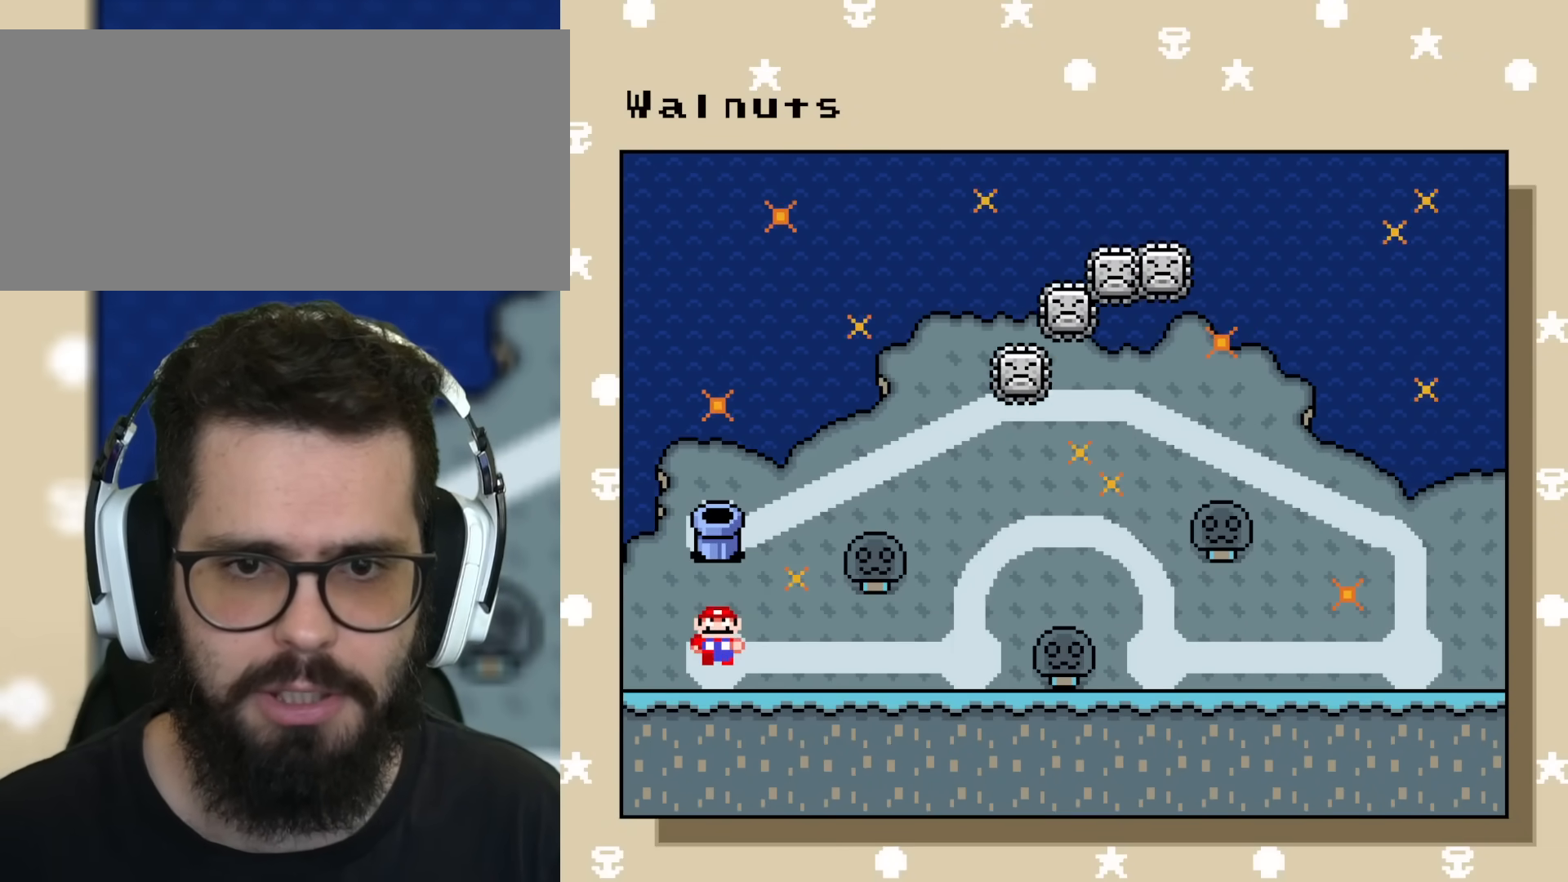
Gameplay with a controller (Nintendo layout); each line is a JSON object with the inputs held at the frame after it. "events" lists button and stick changes between this image and that frame as [ms after this image, input, new state], when the widget could be followed in between. Not read: L3 R3.
{"buttons": ["Y", "DPAD_RIGHT"], "events": [[150, "Y", "down"], [167, "DPAD_RIGHT", "down"]]}
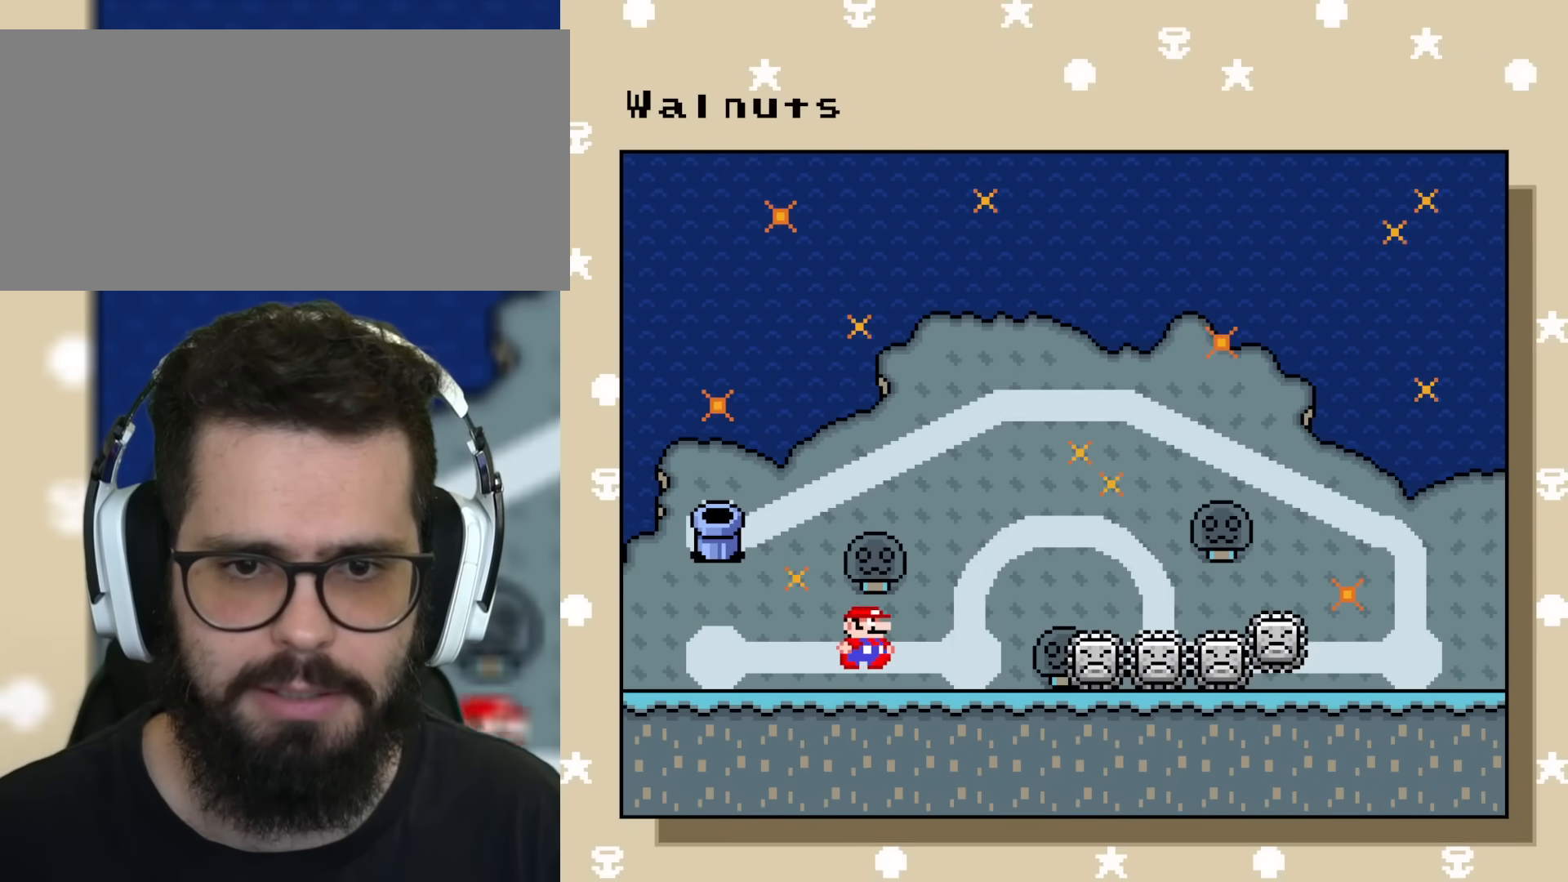
{"buttons": [], "events": [[67, "DPAD_RIGHT", "up"], [317, "Y", "up"]]}
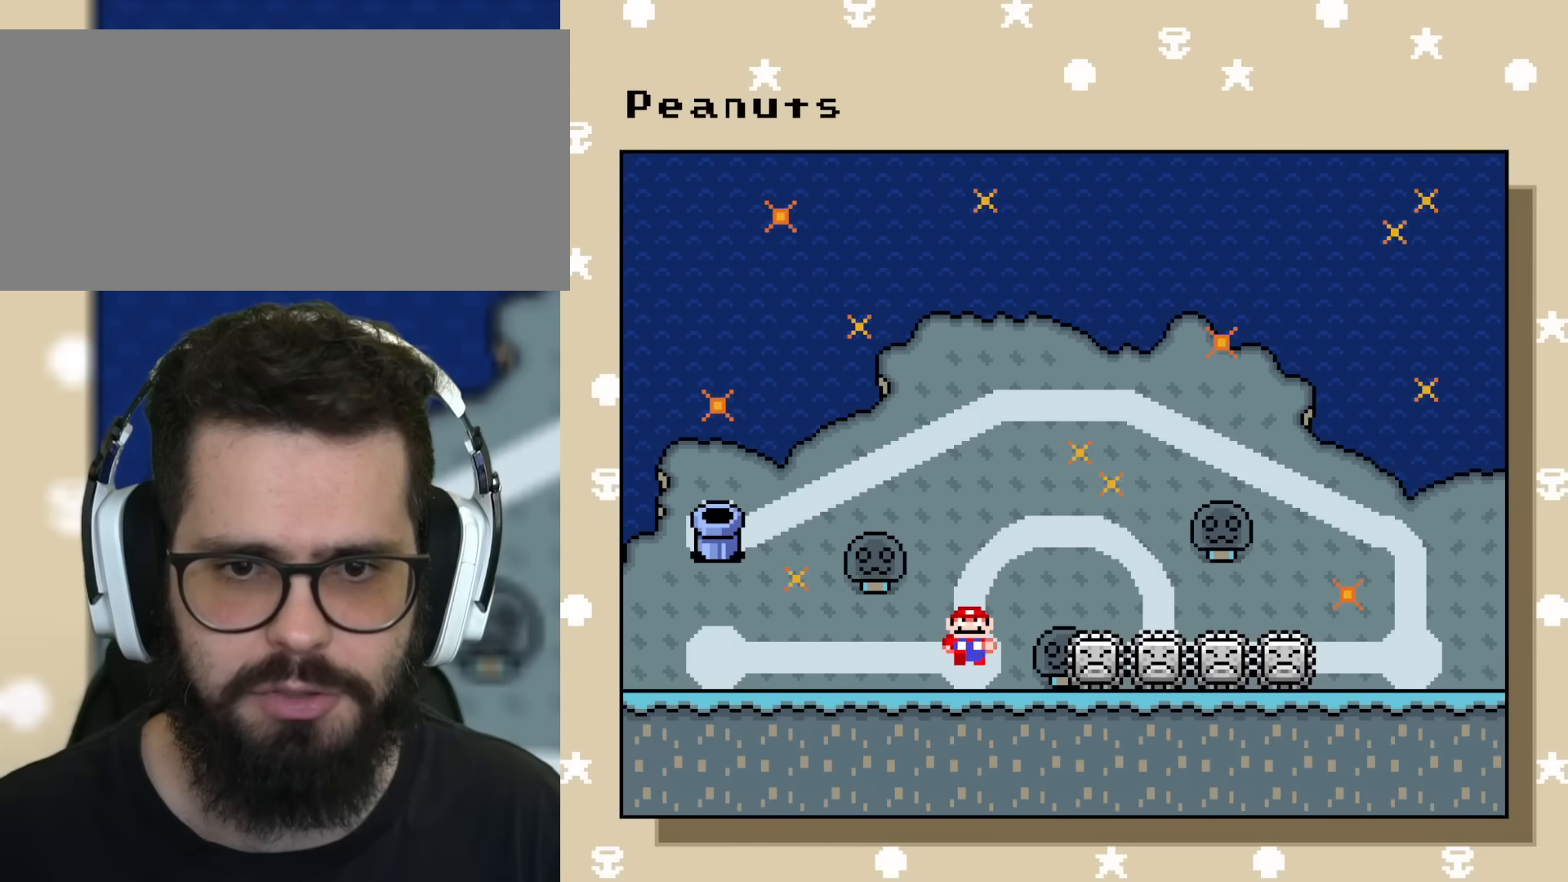
{"buttons": ["Y"], "events": [[50, "Y", "down"]]}
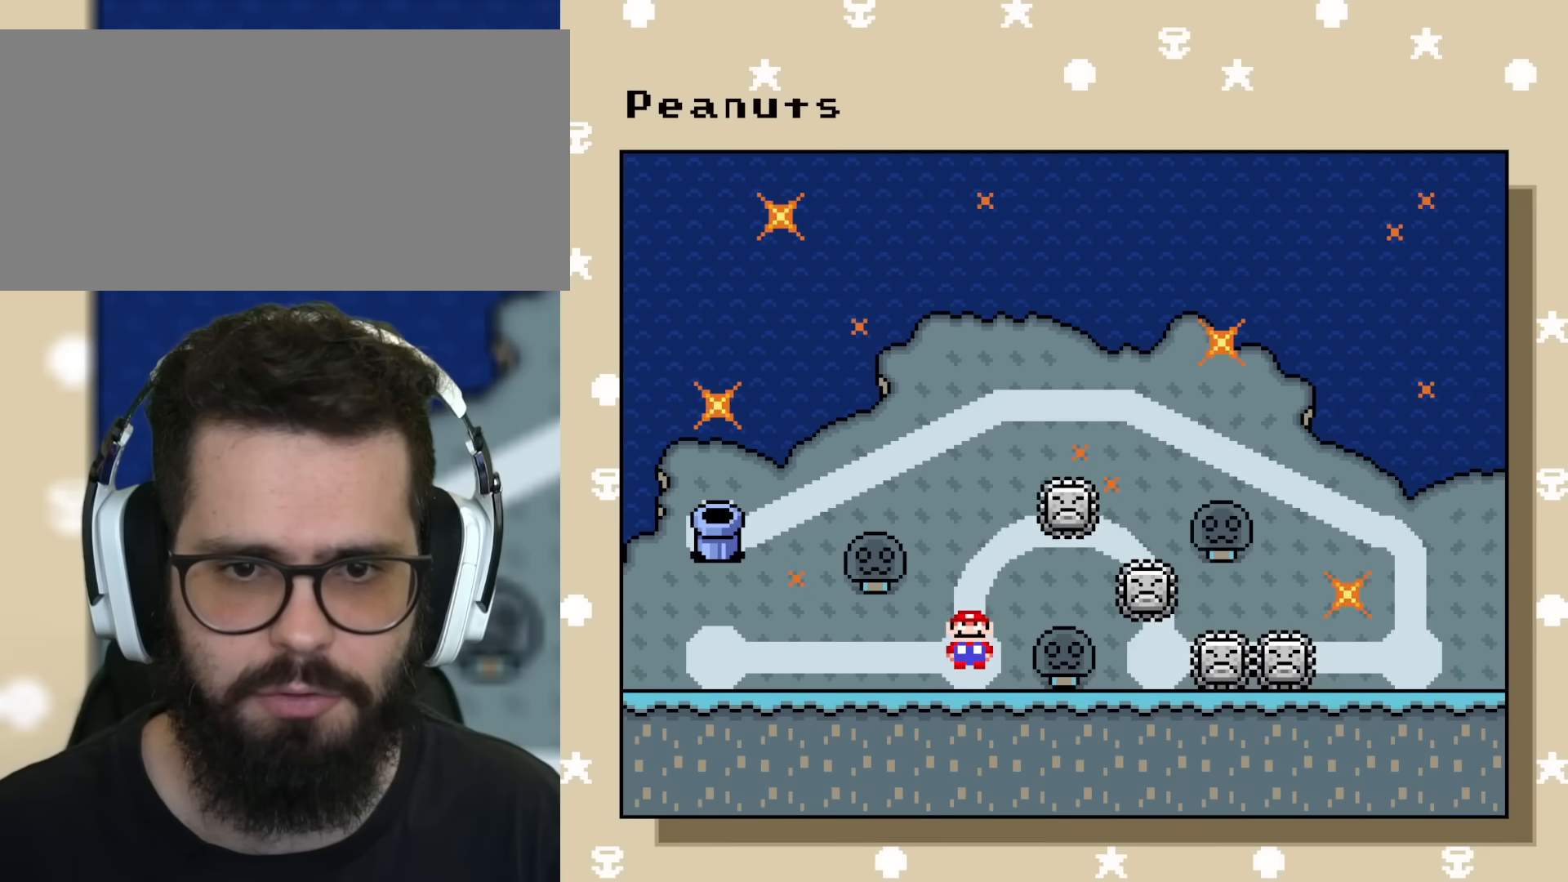
{"buttons": ["Y"], "events": [[167, "DPAD_UP", "down"], [183, "DPAD_UP", "up"], [233, "DPAD_UP", "down"], [283, "DPAD_UP", "up"]]}
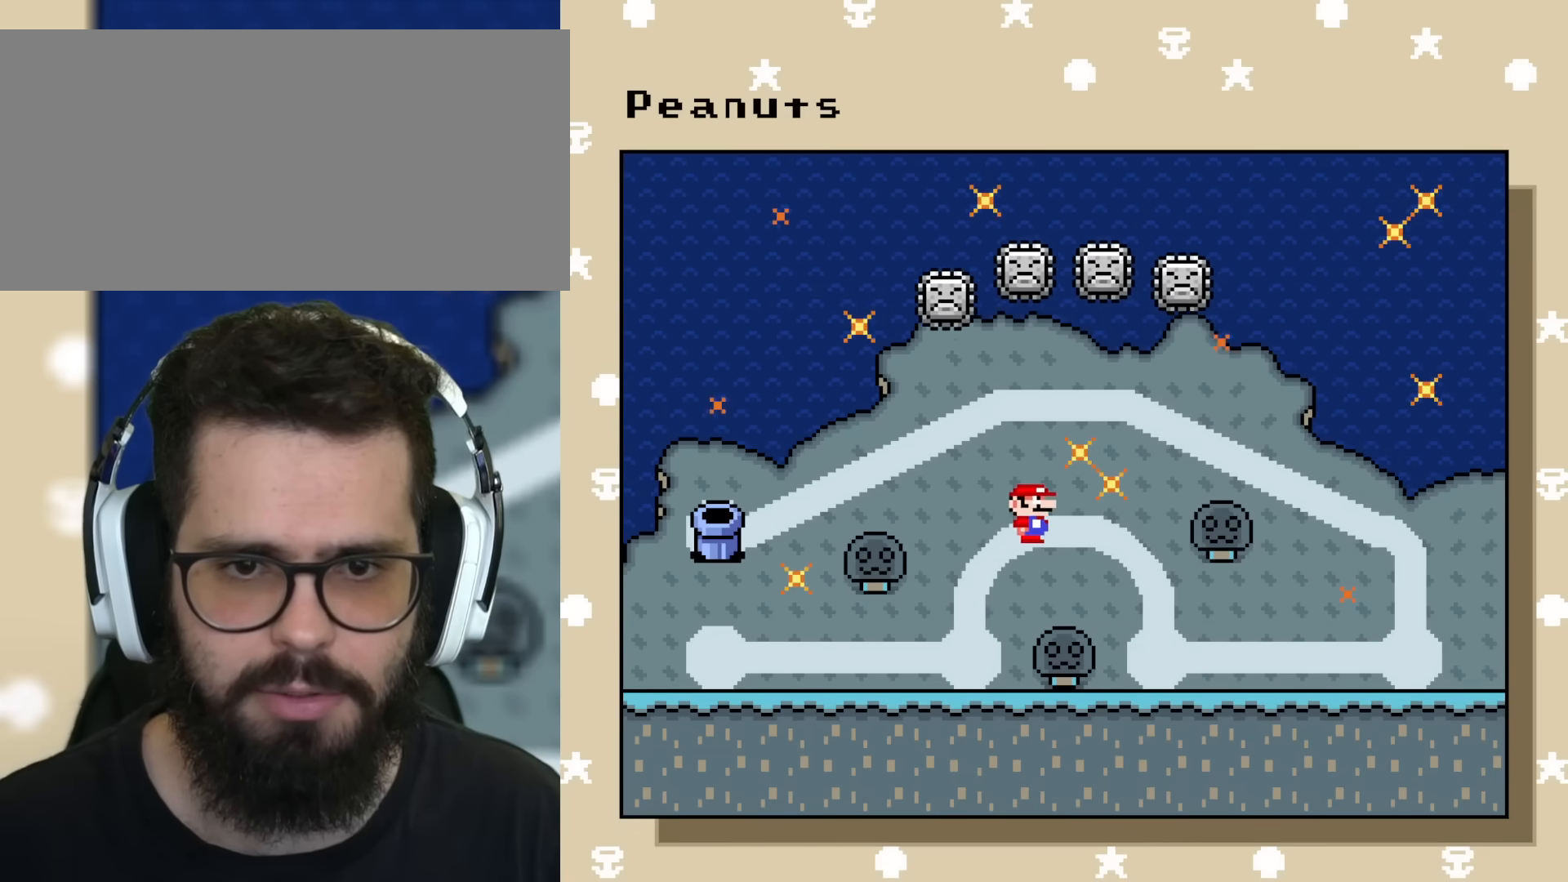
{"buttons": ["Y"], "events": [[384, "DPAD_RIGHT", "down"], [501, "DPAD_RIGHT", "up"]]}
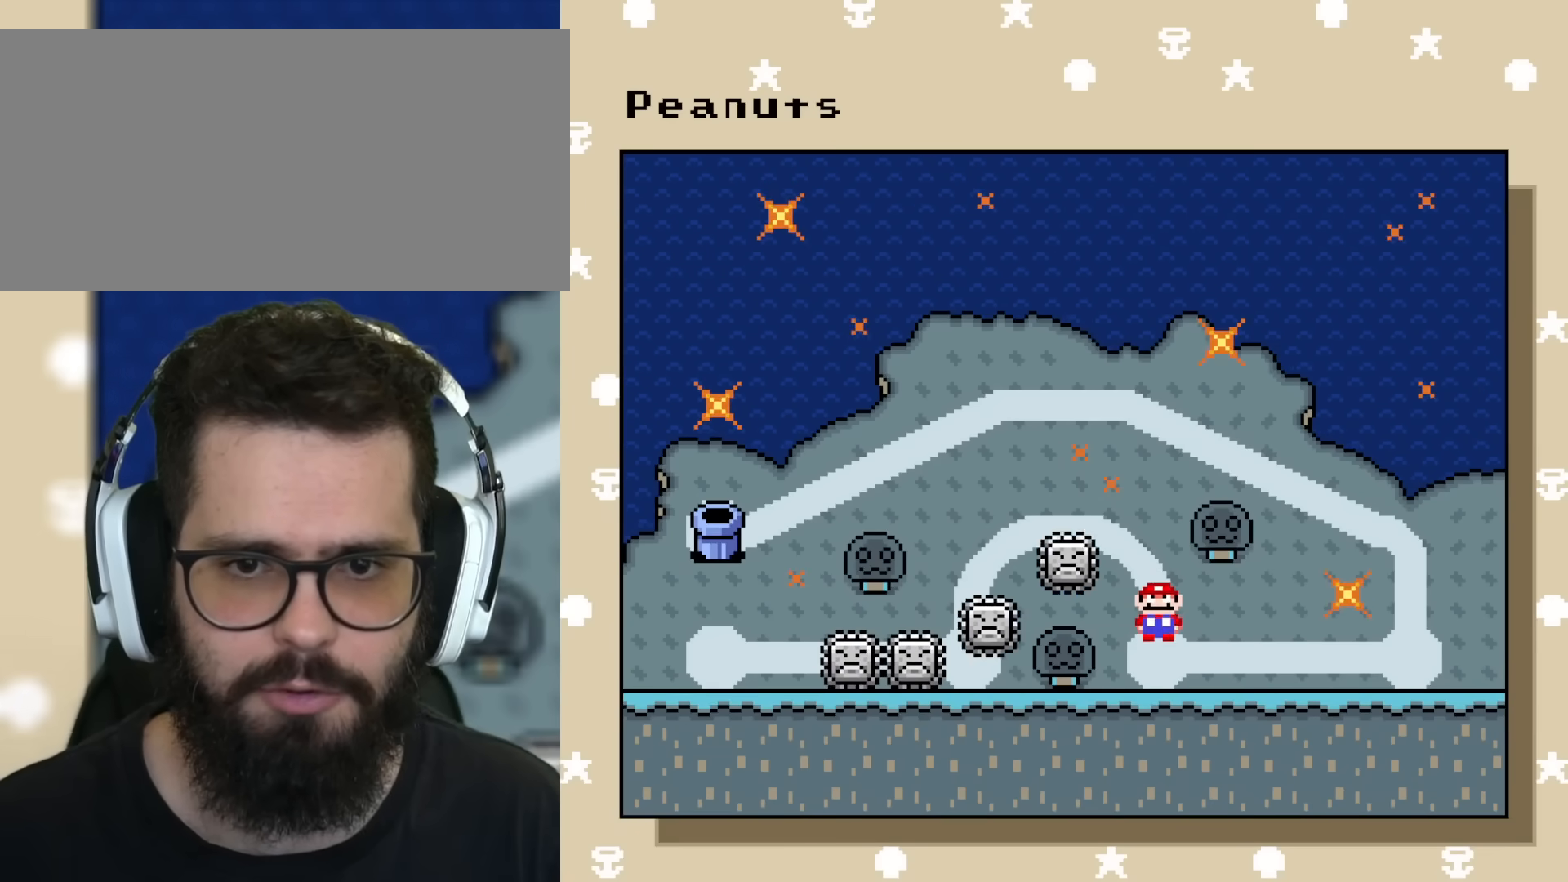
{"buttons": ["Y"], "events": [[150, "DPAD_RIGHT", "down"], [283, "DPAD_RIGHT", "up"]]}
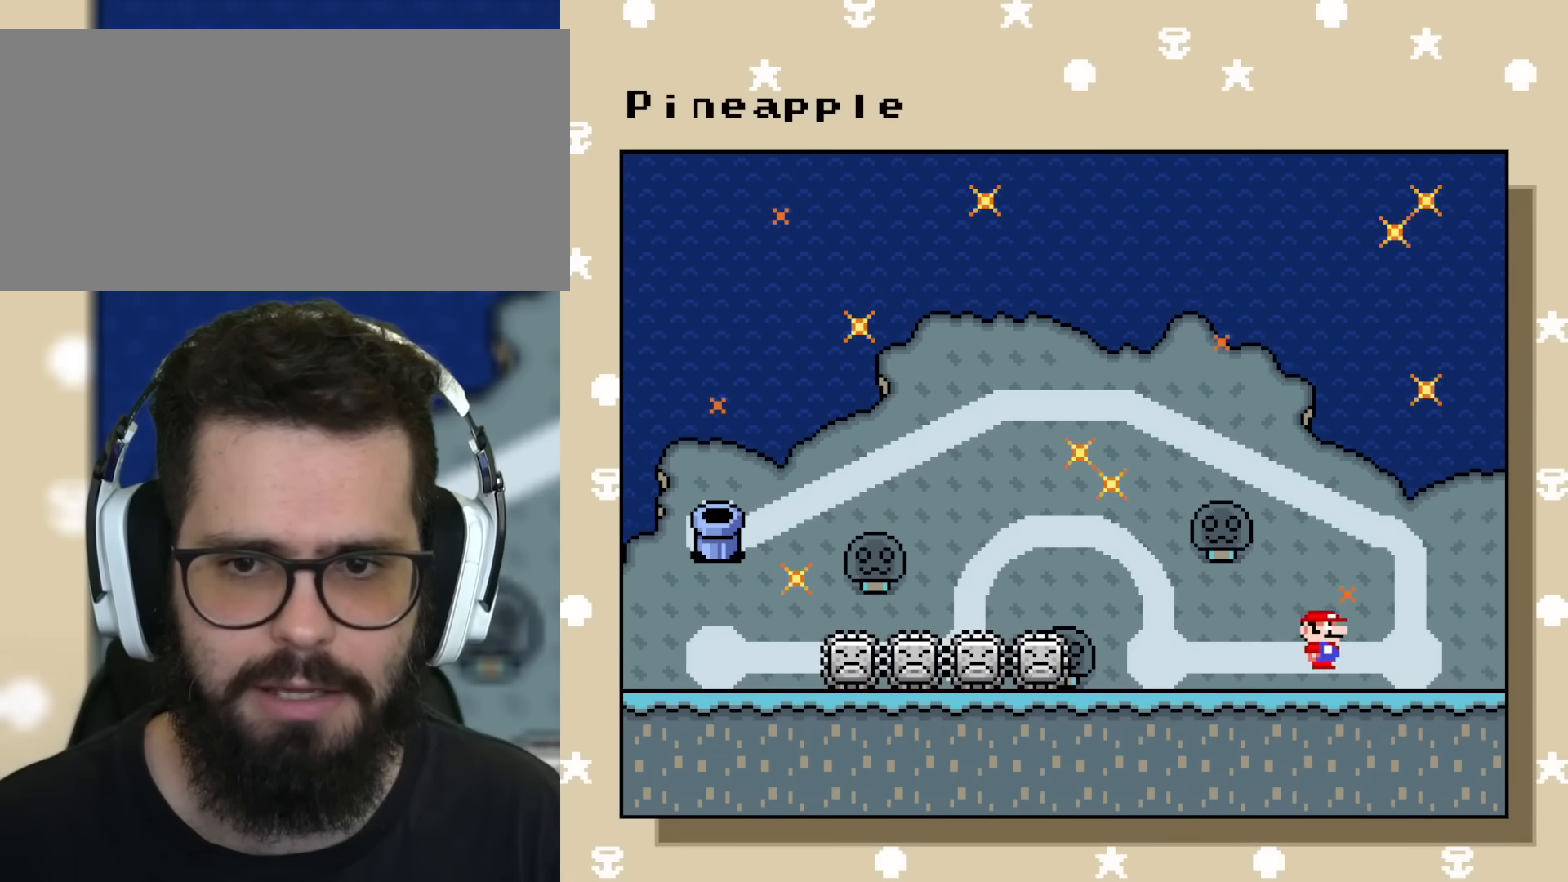
{"buttons": ["Y"], "events": [[301, "DPAD_UP", "down"], [334, "DPAD_UP", "up"], [401, "DPAD_UP", "down"], [434, "DPAD_UP", "up"]]}
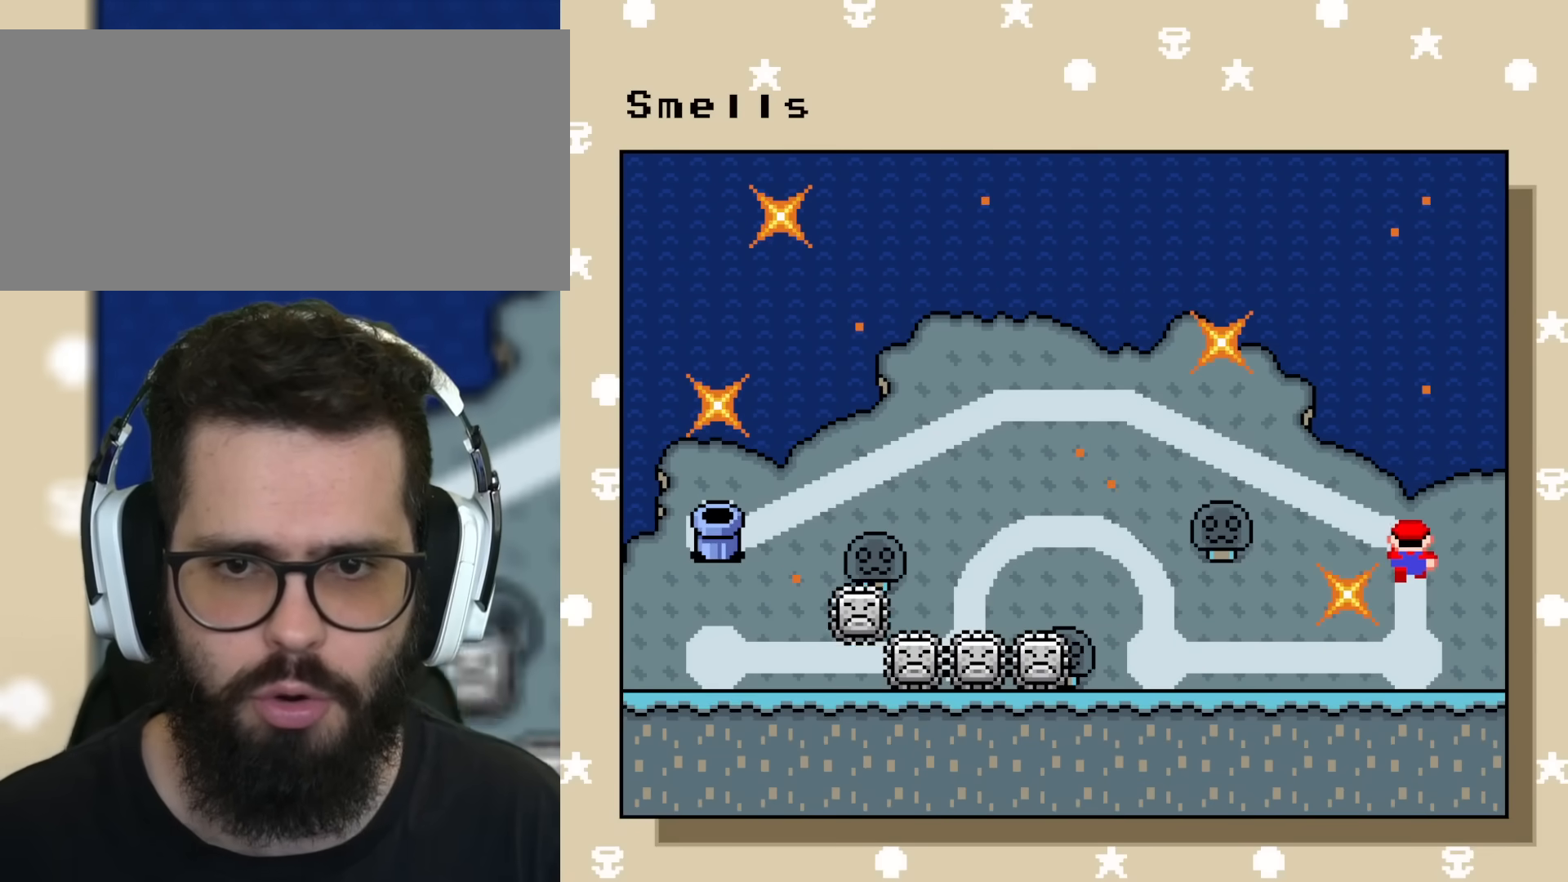
{"buttons": ["Y"], "events": []}
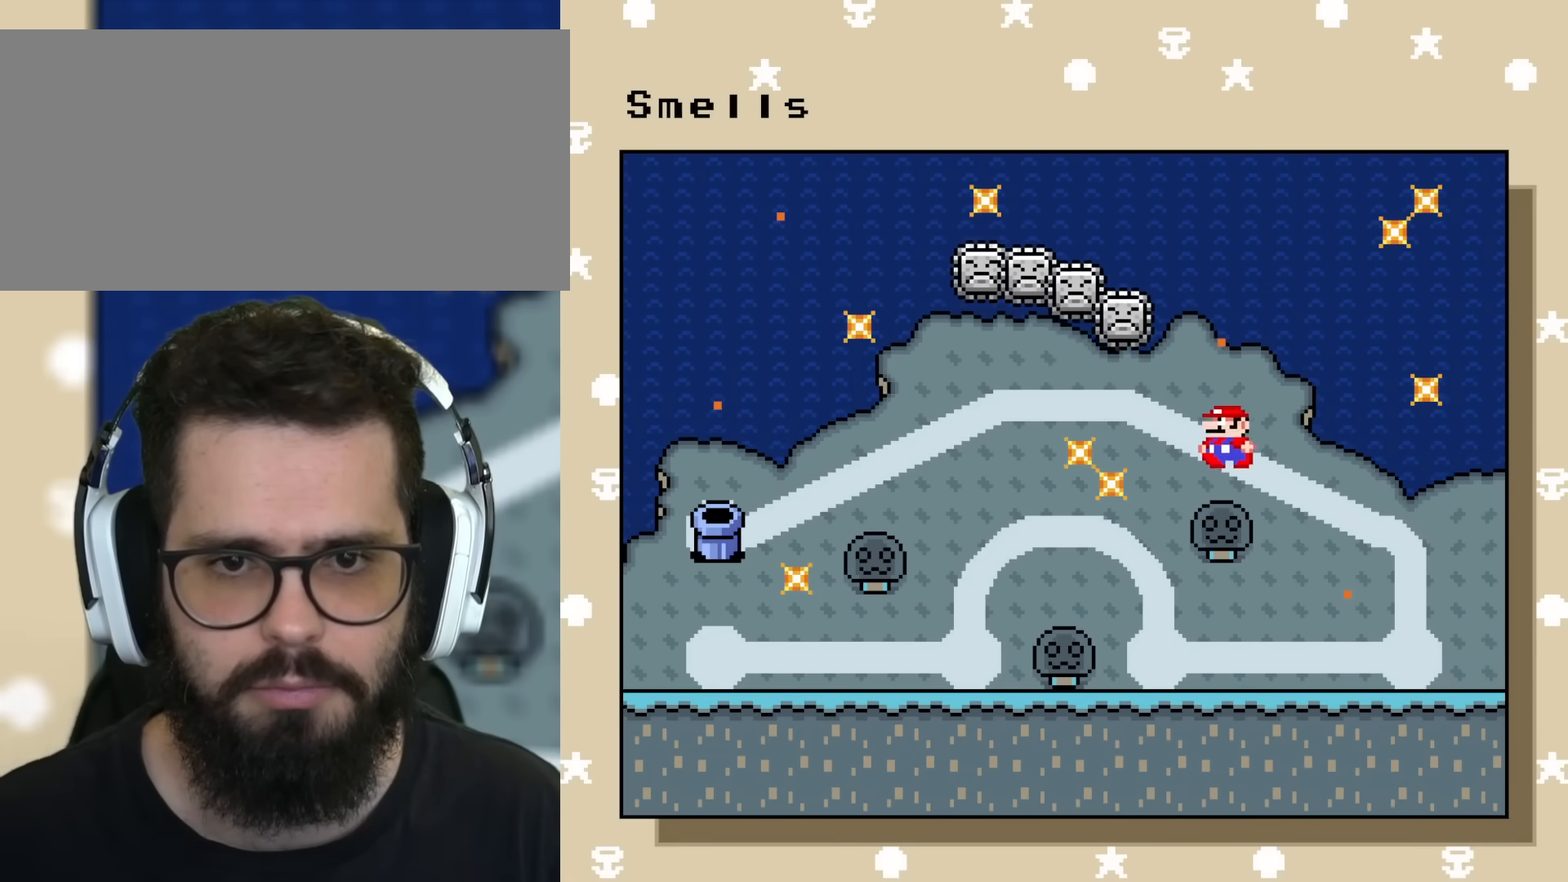
{"buttons": ["Y"], "events": []}